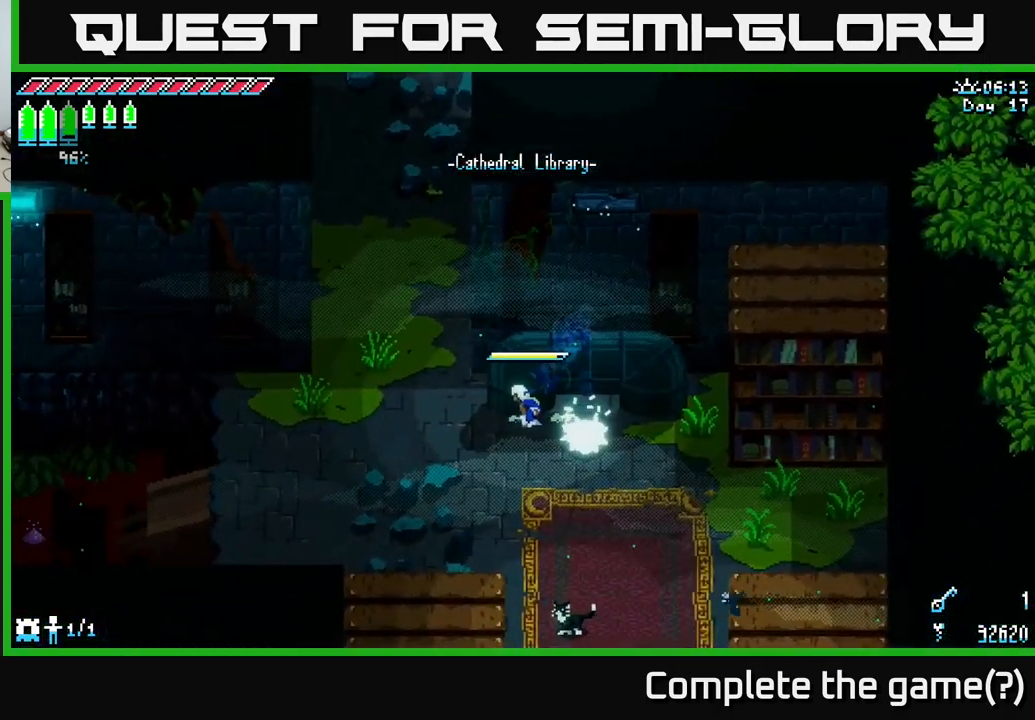
Gameplay with a controller (Xbox layout); each line is a JSON object with the inputs held at the frame after it. "events" lists button and stick changes between this image and that frame as [ms after this image, input, new state], when the widget could be followed in between.
{"buttons": ["X"], "left_stick": "left", "right_stick": "center", "events": [[100, "left_stick", "center"], [250, "left_stick", "left"]]}
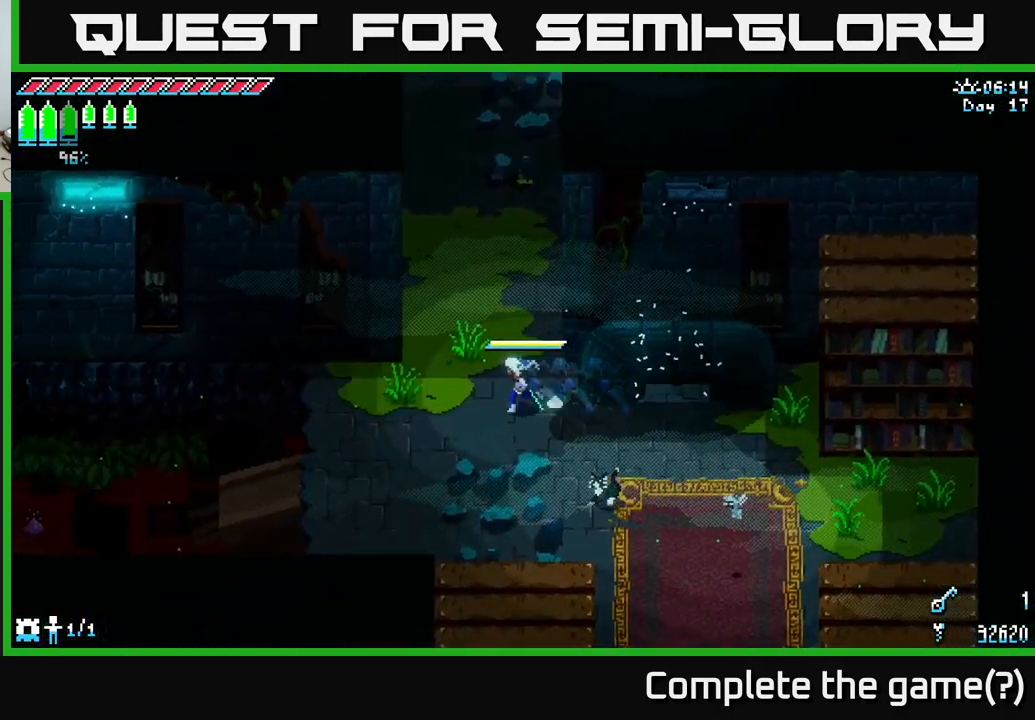
{"buttons": ["X"], "left_stick": "up", "right_stick": "center", "events": [[50, "left_stick", "up-left"], [183, "left_stick", "up"]]}
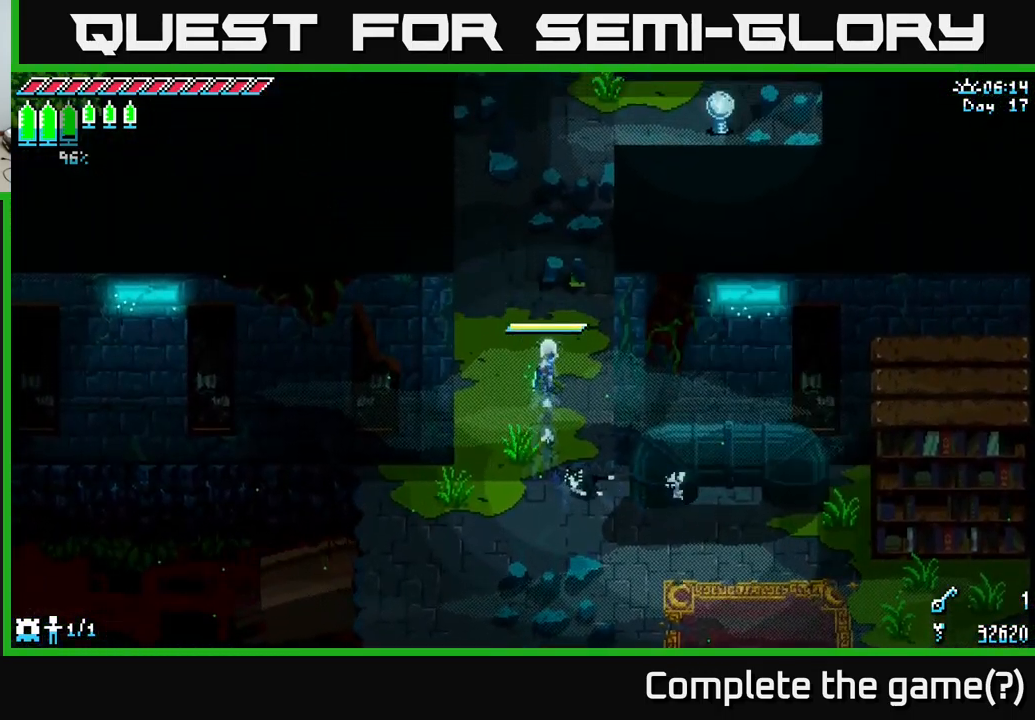
{"buttons": ["X"], "left_stick": "up", "right_stick": "center", "events": [[300, "A", "down"], [450, "A", "up"]]}
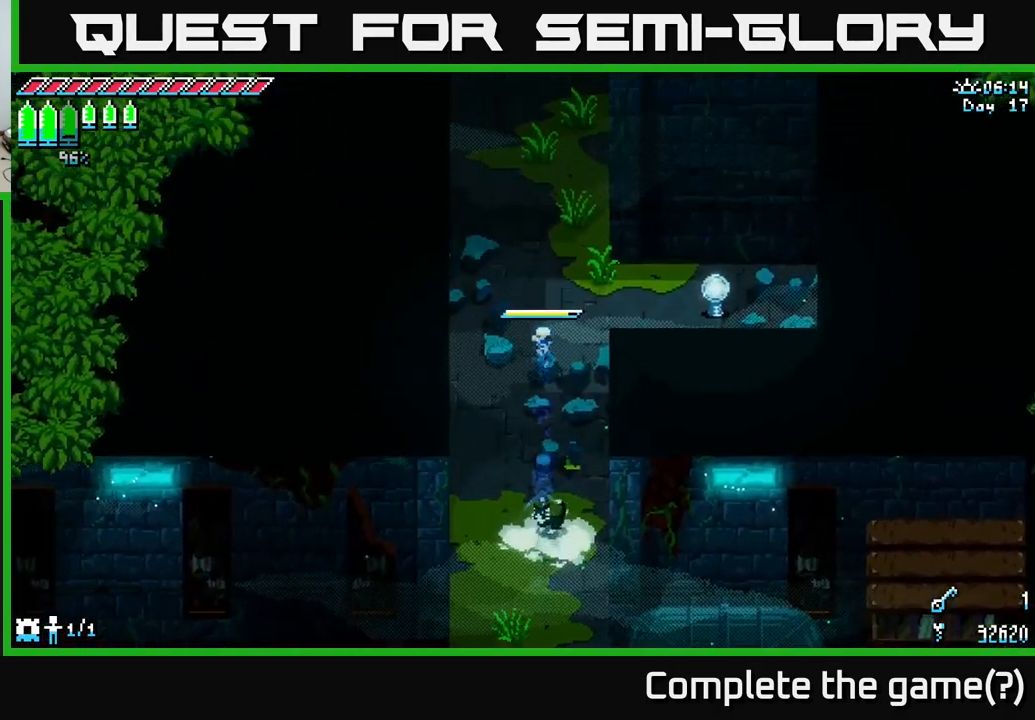
{"buttons": ["X"], "left_stick": "up", "right_stick": "center", "events": []}
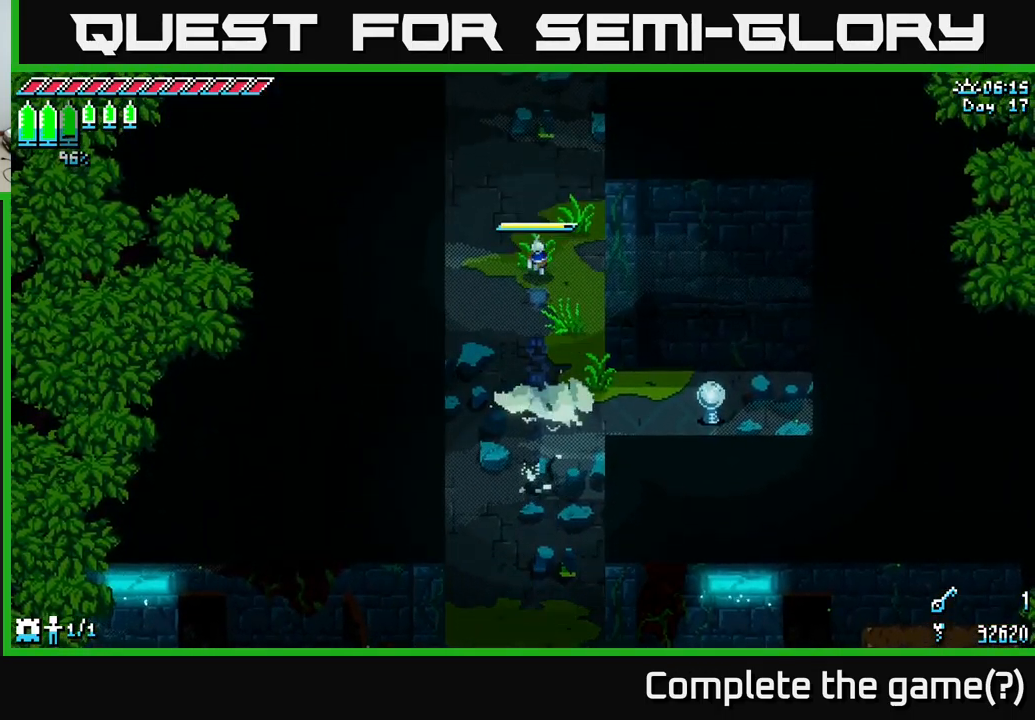
{"buttons": ["X"], "left_stick": "up", "right_stick": "center", "events": []}
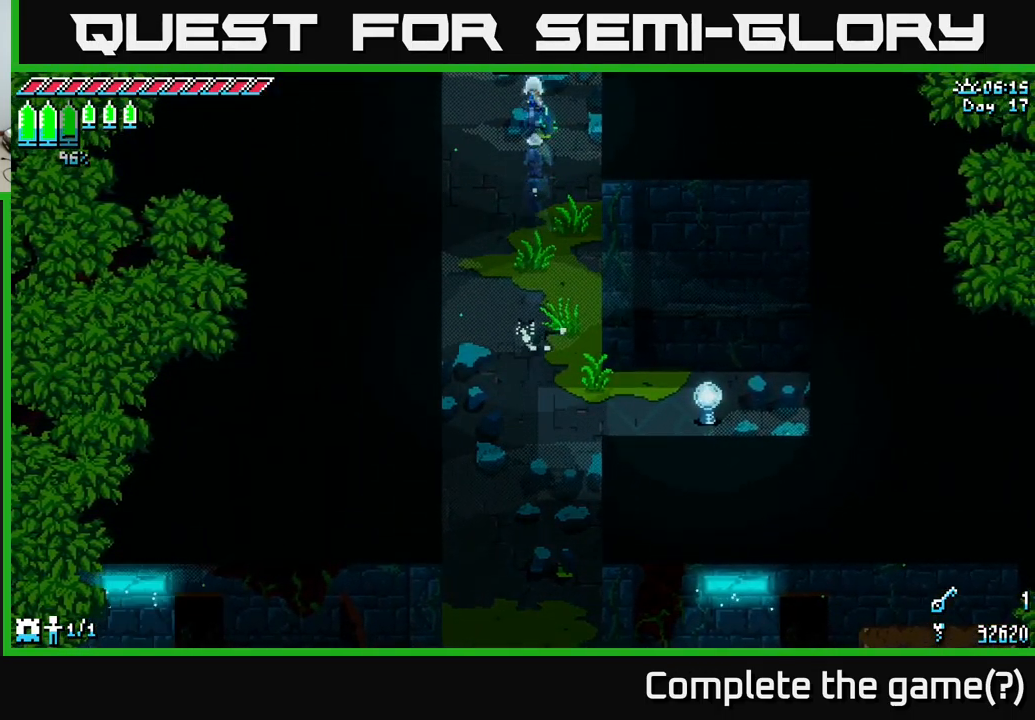
{"buttons": ["X"], "left_stick": "up", "right_stick": "center", "events": []}
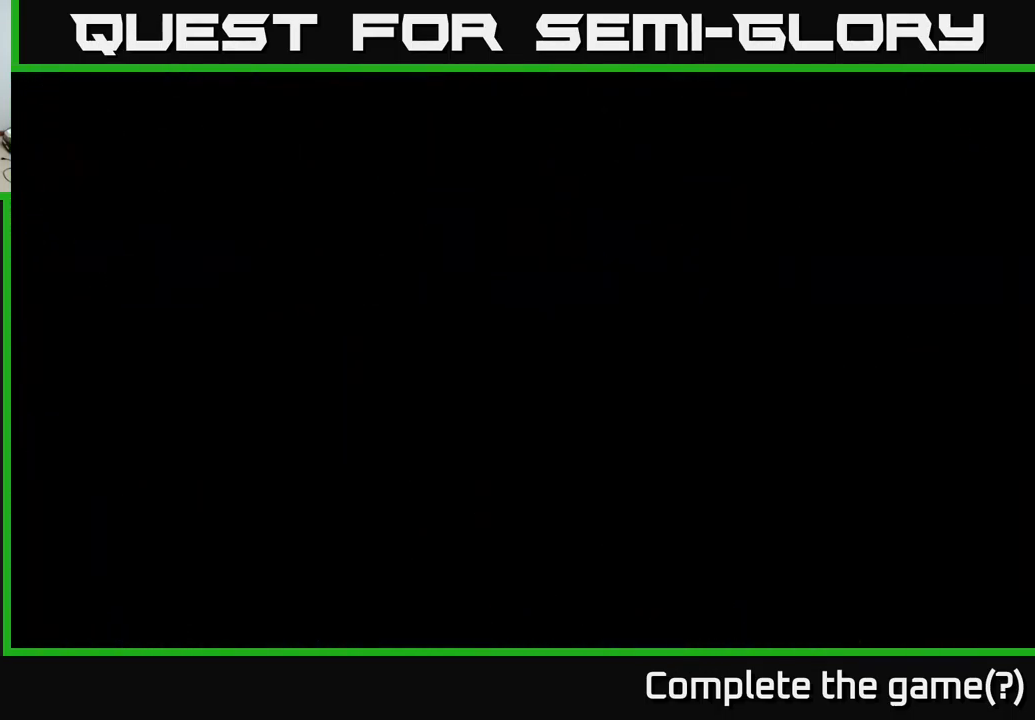
{"buttons": ["X"], "left_stick": "up", "right_stick": "center", "events": []}
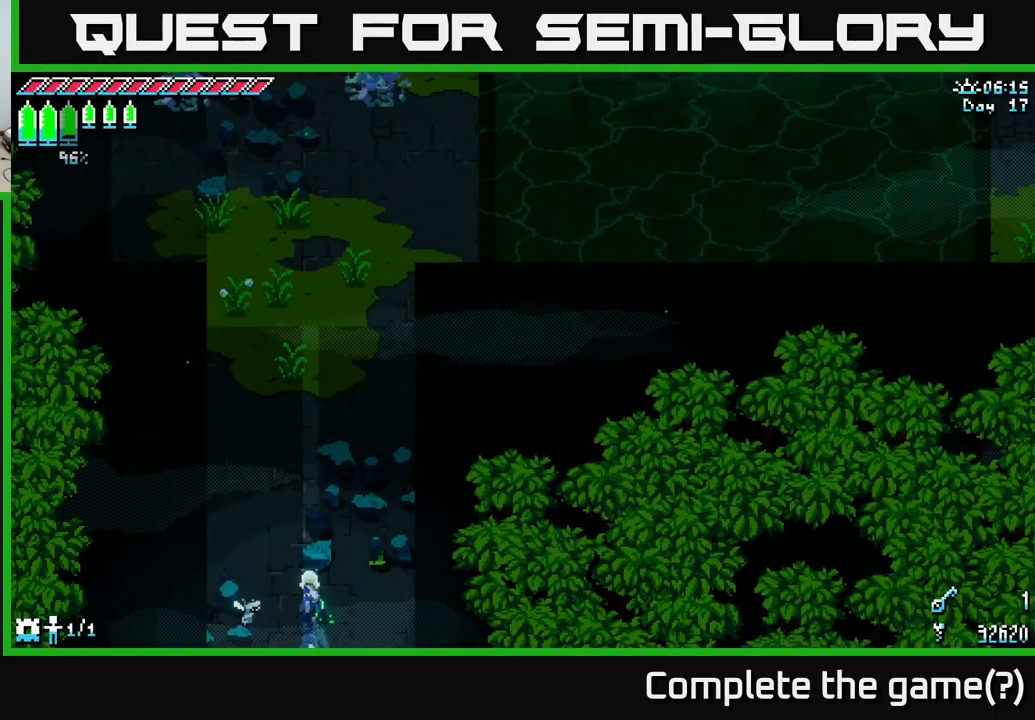
{"buttons": ["X"], "left_stick": "up", "right_stick": "center", "events": []}
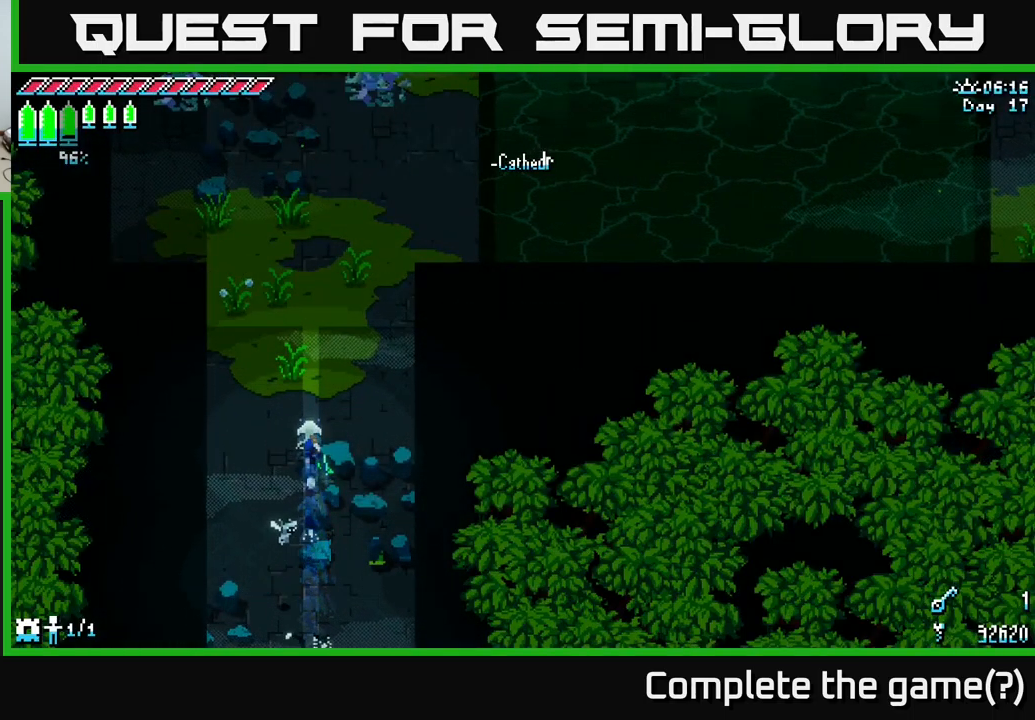
{"buttons": ["X"], "left_stick": "up", "right_stick": "center", "events": []}
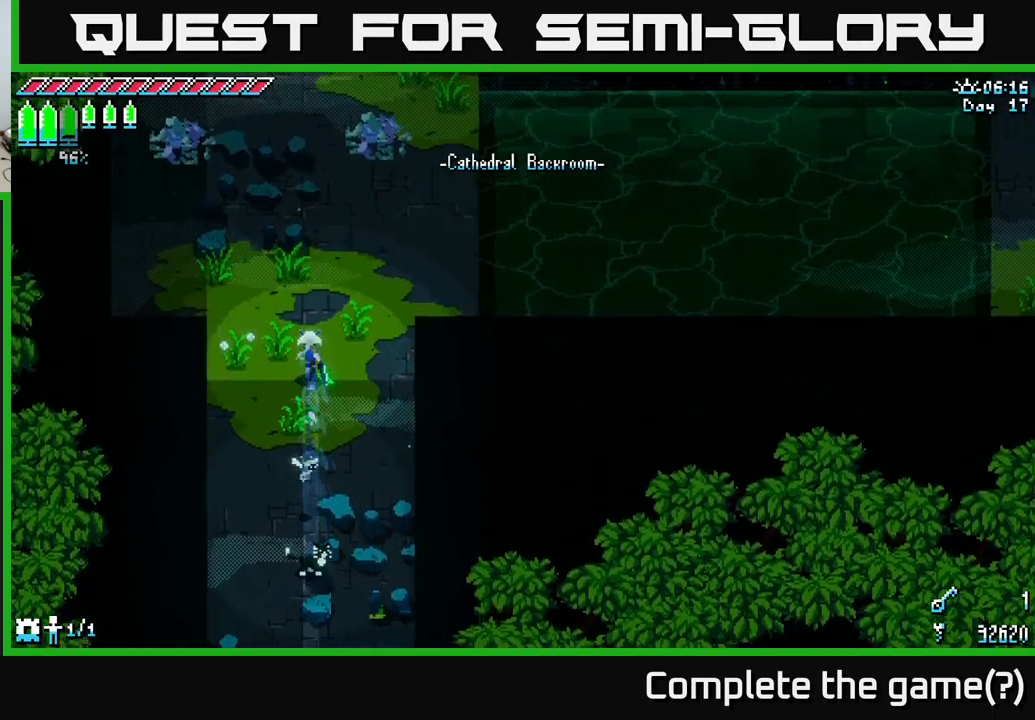
{"buttons": ["X"], "left_stick": "up", "right_stick": "center", "events": []}
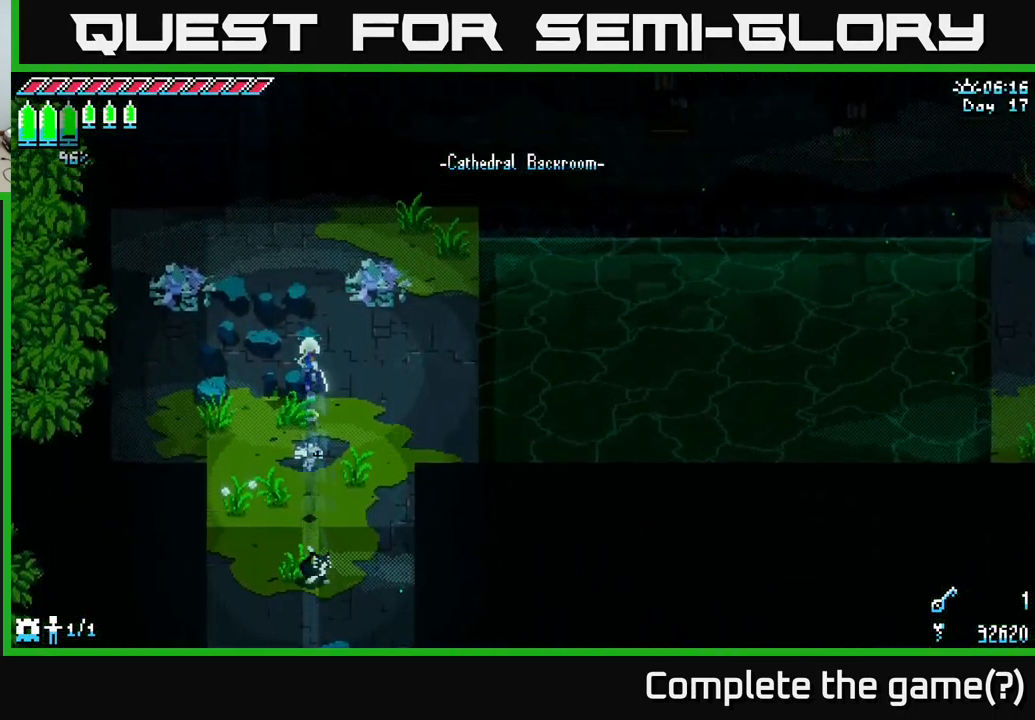
{"buttons": [], "left_stick": "up", "right_stick": "up", "events": [[267, "X", "up"], [467, "right_stick", "up"]]}
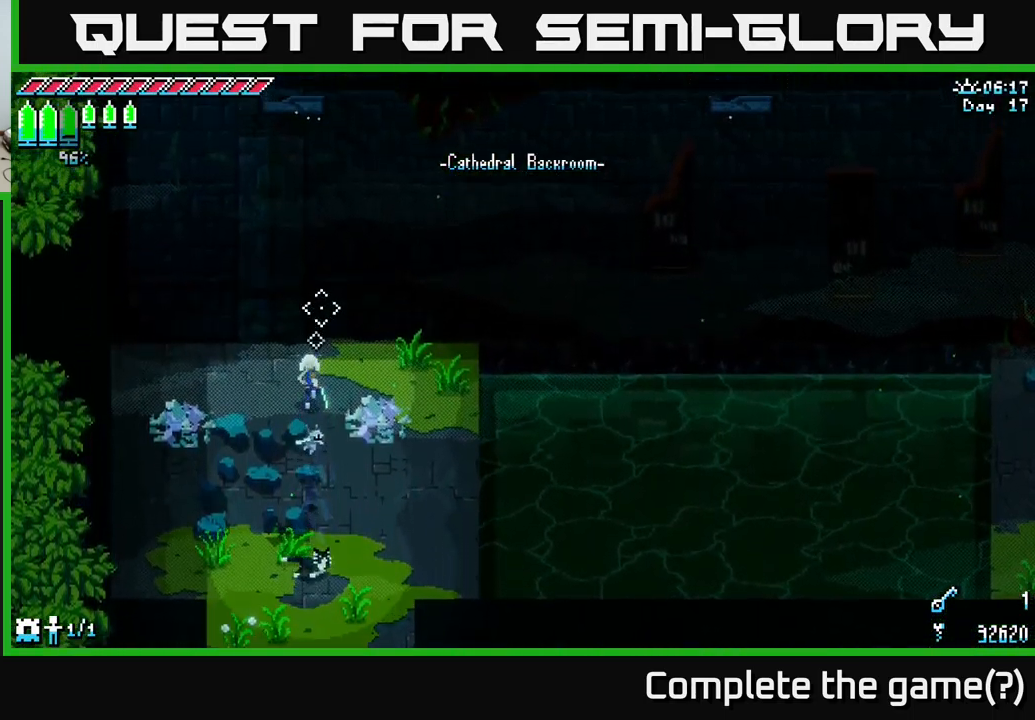
{"buttons": [], "left_stick": "right", "right_stick": "up-right", "events": [[34, "right_stick", "up-right"], [100, "left_stick", "up-right"], [250, "left_stick", "right"]]}
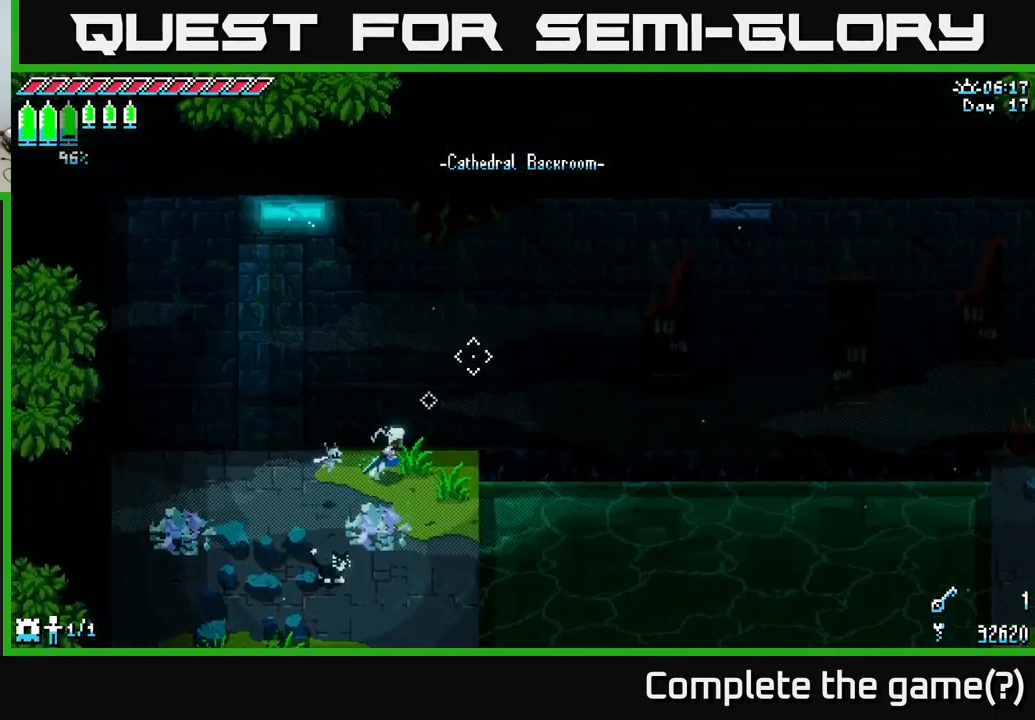
{"buttons": ["L2"], "left_stick": "down-right", "right_stick": "right", "events": [[234, "left_stick", "down-right"], [250, "right_stick", "right"], [500, "L2", "down"]]}
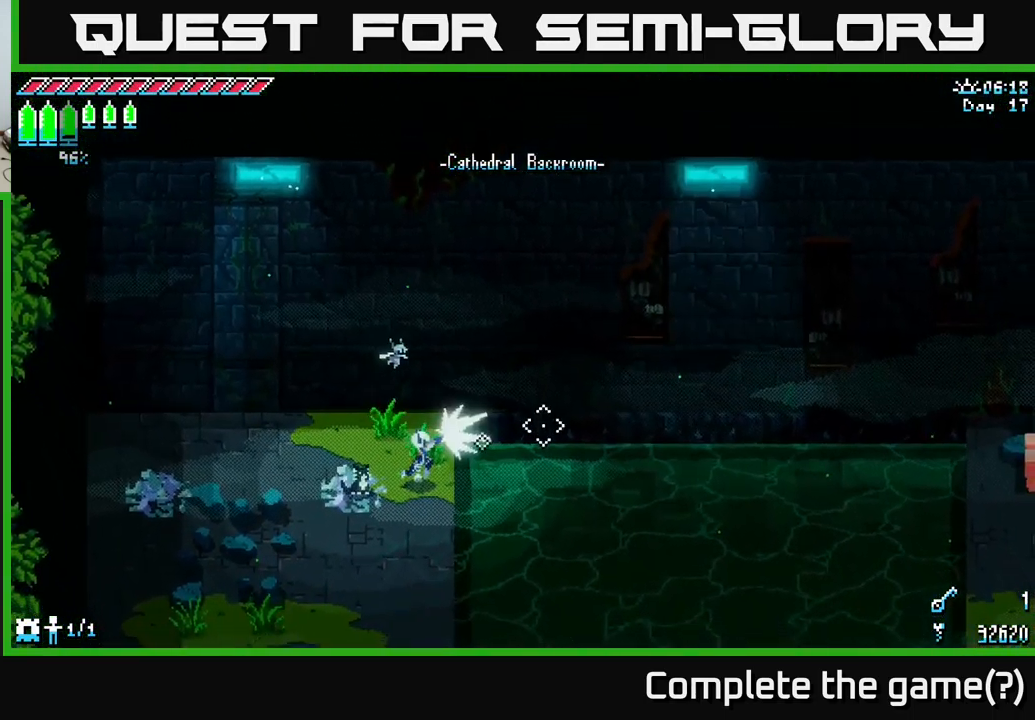
{"buttons": [], "left_stick": "center", "right_stick": "right", "events": [[34, "left_stick", "center"], [167, "L2", "up"]]}
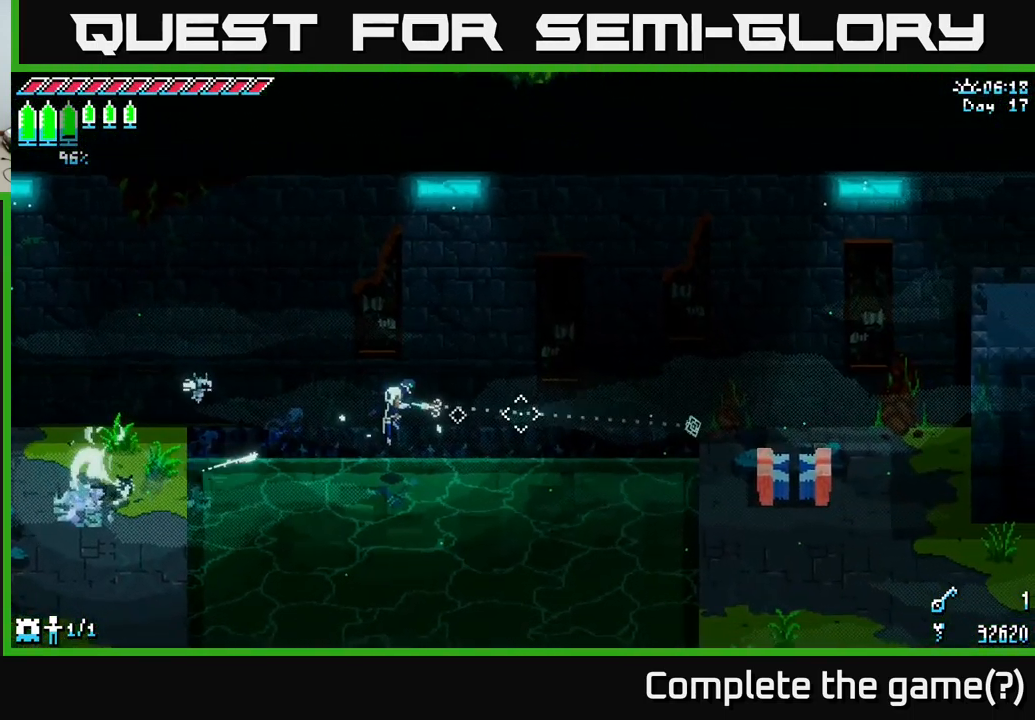
{"buttons": [], "left_stick": "center", "right_stick": "down-right", "events": [[67, "right_stick", "down-right"], [200, "L2", "down"], [334, "L2", "up"]]}
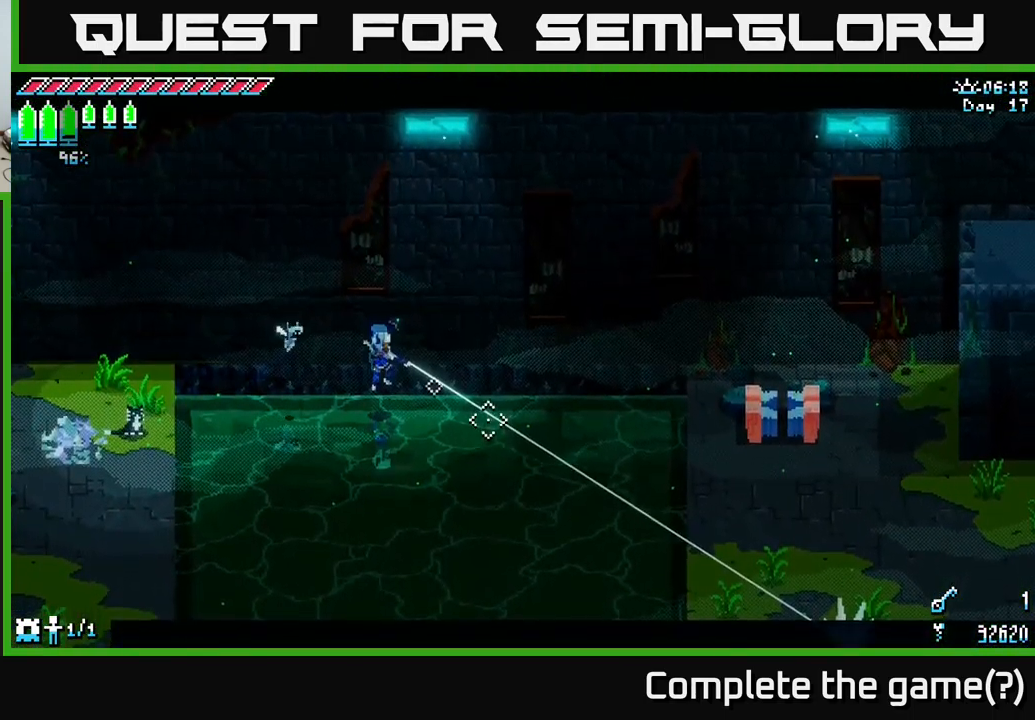
{"buttons": [], "left_stick": "right", "right_stick": "right", "events": [[184, "right_stick", "right"], [484, "left_stick", "right"]]}
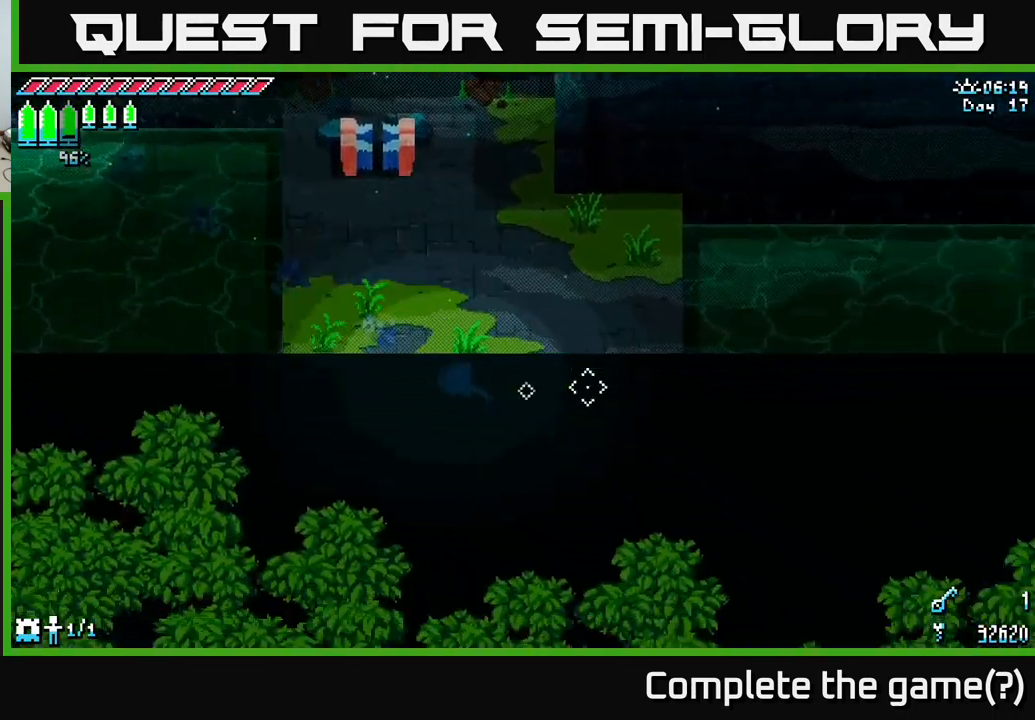
{"buttons": [], "left_stick": "up", "right_stick": "center", "events": [[17, "right_stick", "center"], [84, "X", "down"], [150, "A", "down"], [200, "left_stick", "up-right"], [283, "A", "up"], [383, "X", "up"], [500, "left_stick", "up"]]}
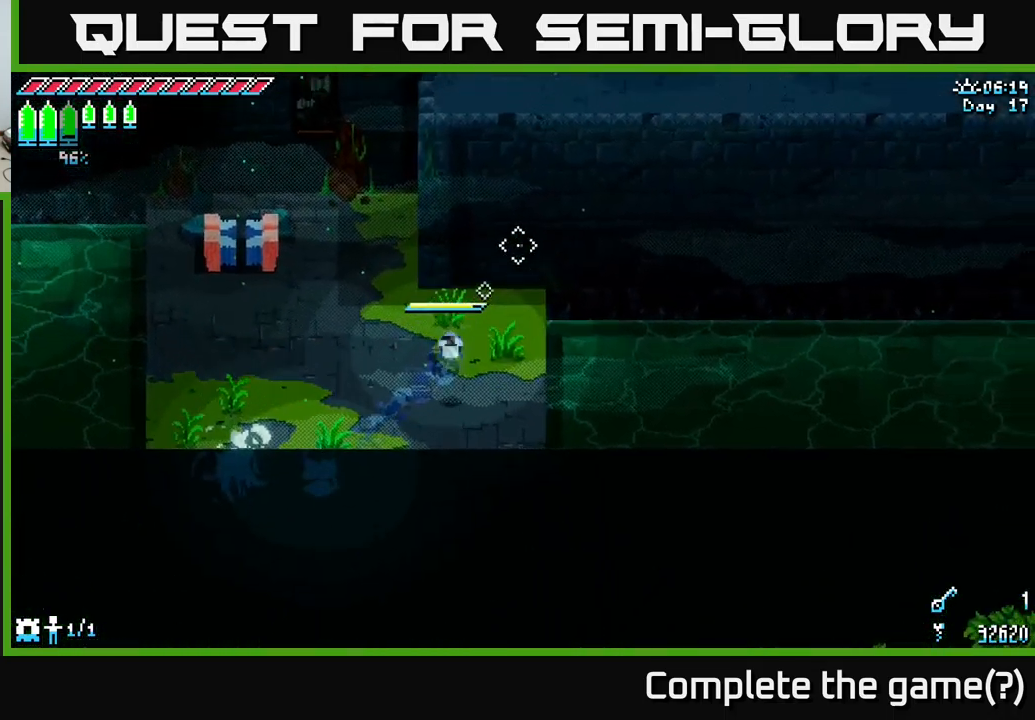
{"buttons": [], "left_stick": "down", "right_stick": "up-right", "events": [[66, "right_stick", "up-right"], [233, "left_stick", "right"], [283, "L2", "down"], [333, "left_stick", "center"], [400, "left_stick", "down"], [416, "L2", "up"]]}
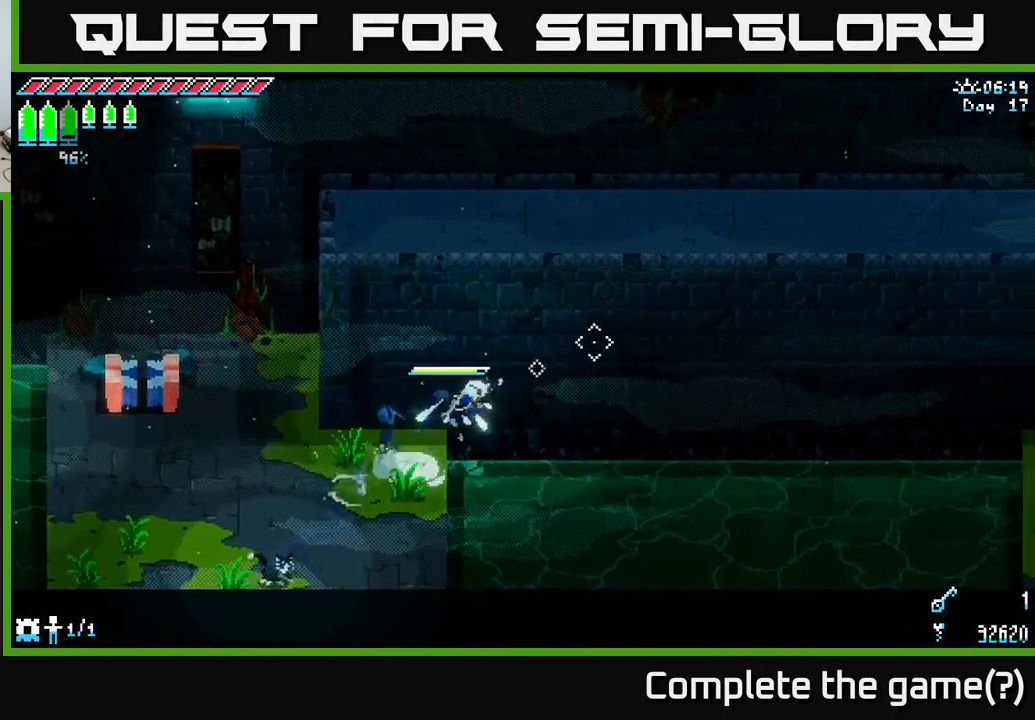
{"buttons": [], "left_stick": "center", "right_stick": "right", "events": [[133, "left_stick", "center"], [400, "right_stick", "right"]]}
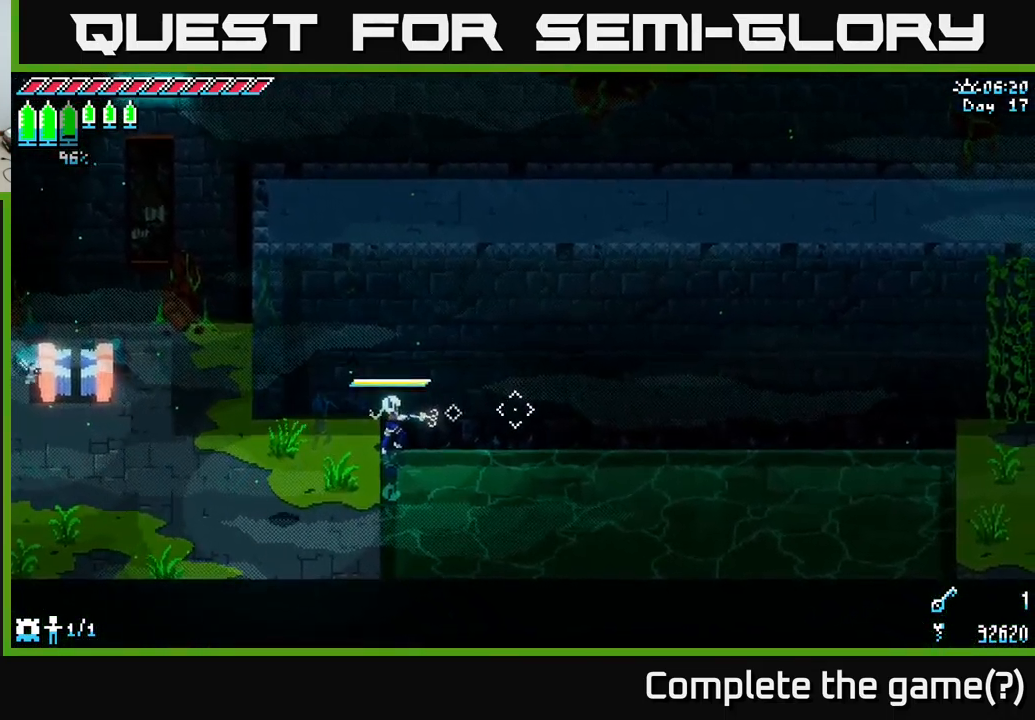
{"buttons": ["L2"], "left_stick": "center", "right_stick": "down-right", "events": [[66, "right_stick", "down-right"], [500, "L2", "down"]]}
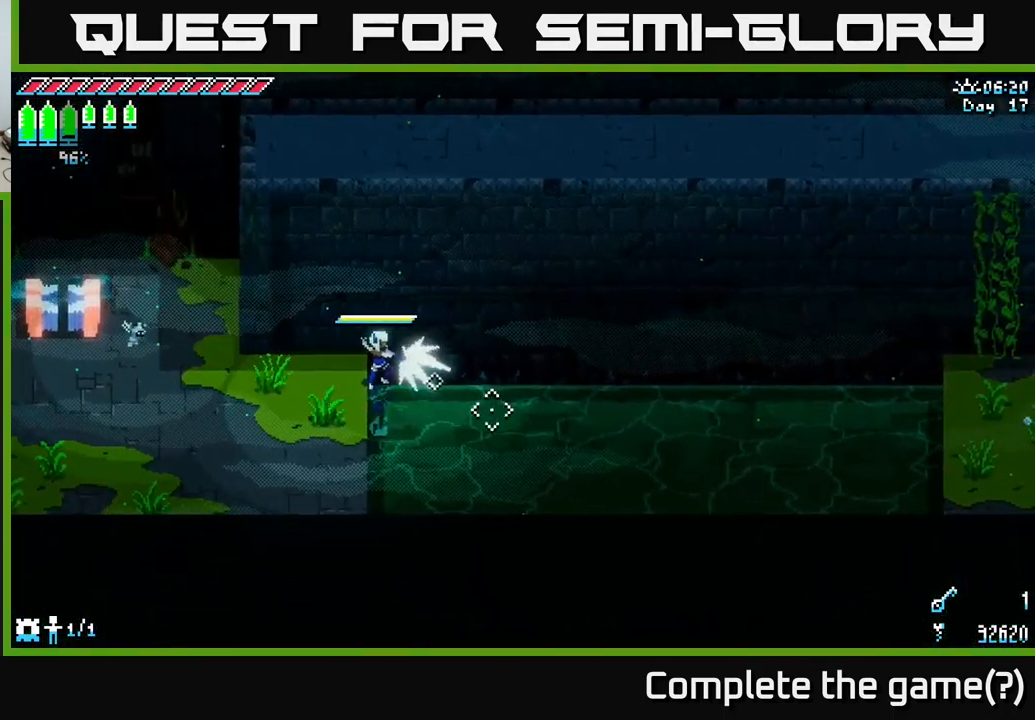
{"buttons": [], "left_stick": "center", "right_stick": "up-right", "events": [[133, "L2", "up"], [333, "right_stick", "right"], [500, "right_stick", "up-right"]]}
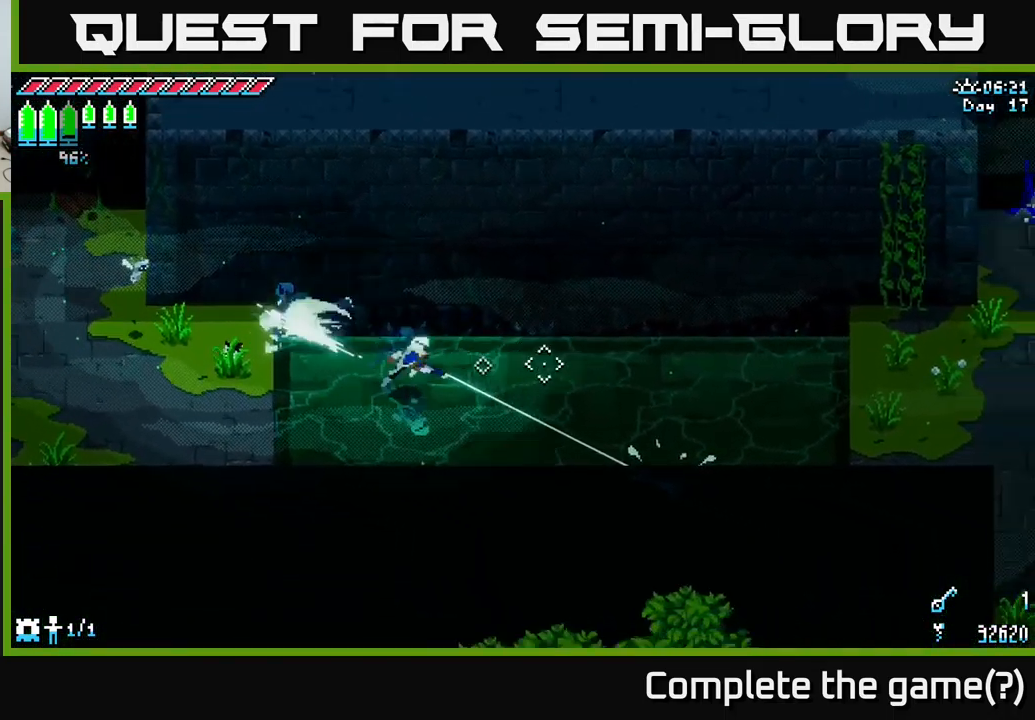
{"buttons": ["L2"], "left_stick": "center", "right_stick": "up-right", "events": [[366, "L2", "down"]]}
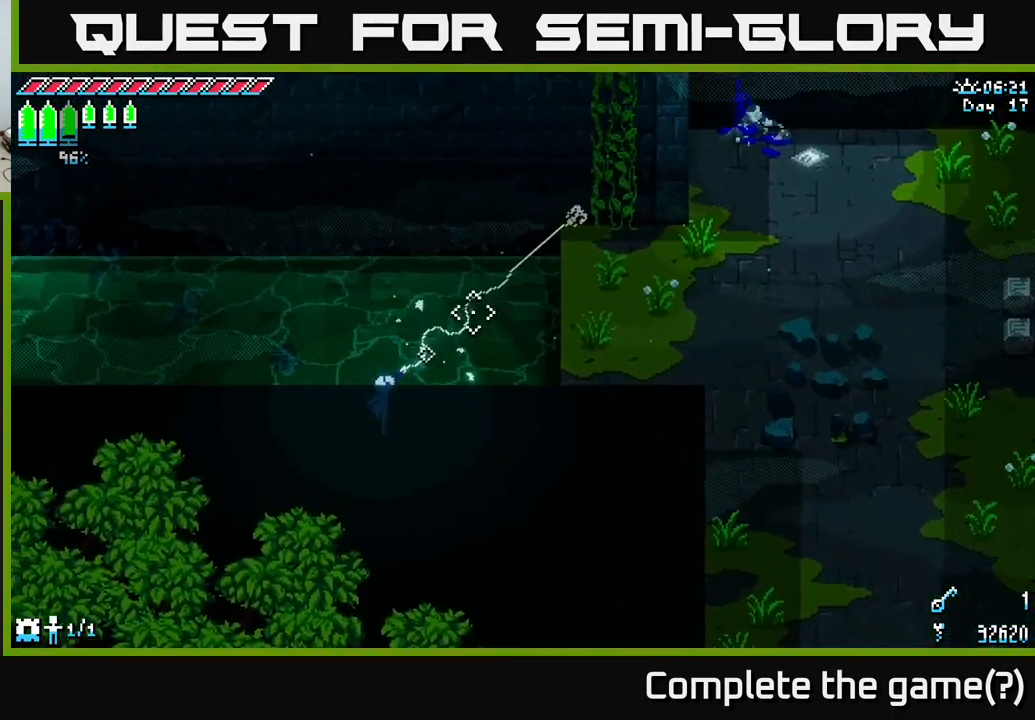
{"buttons": ["X"], "left_stick": "right", "right_stick": "center", "events": [[16, "L2", "up"], [300, "left_stick", "right"], [300, "right_stick", "center"], [466, "X", "down"]]}
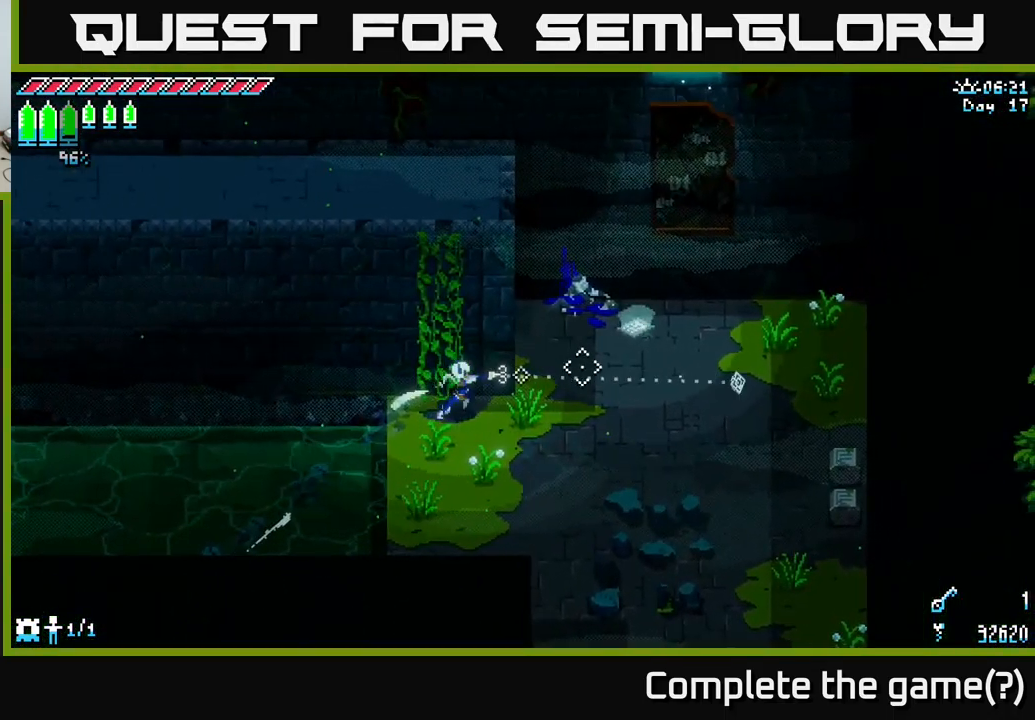
{"buttons": [], "left_stick": "down-left", "right_stick": "down-left", "events": [[116, "X", "up"], [133, "left_stick", "center"], [333, "left_stick", "down-left"], [500, "right_stick", "down-left"]]}
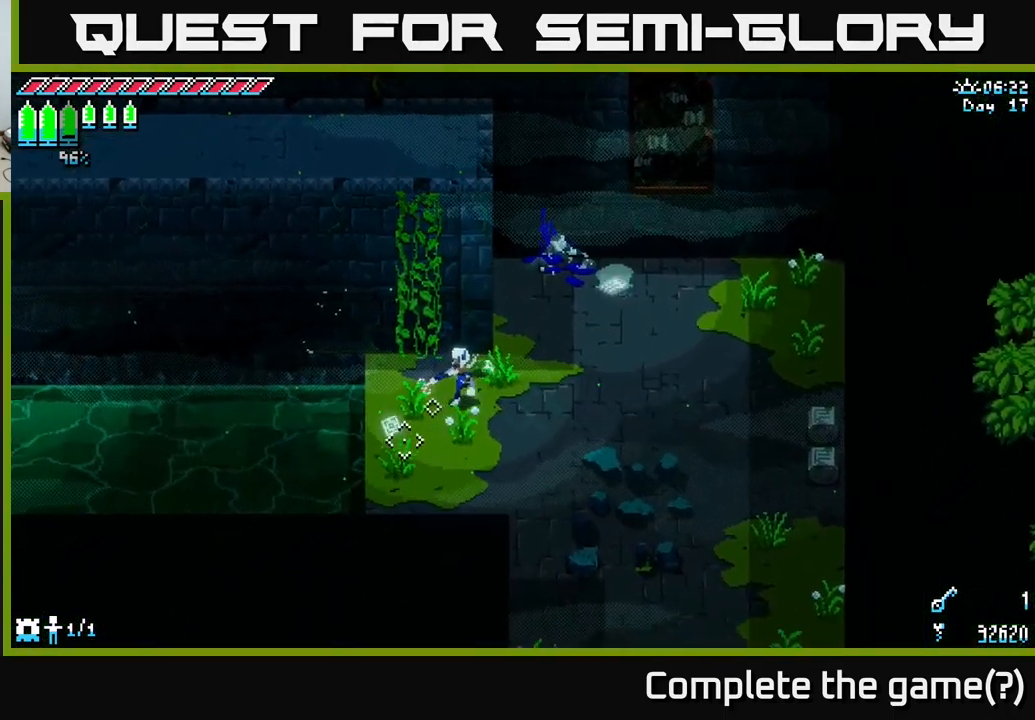
{"buttons": [], "left_stick": "center", "right_stick": "down-left", "events": [[316, "L2", "down"], [350, "left_stick", "center"], [416, "L2", "up"]]}
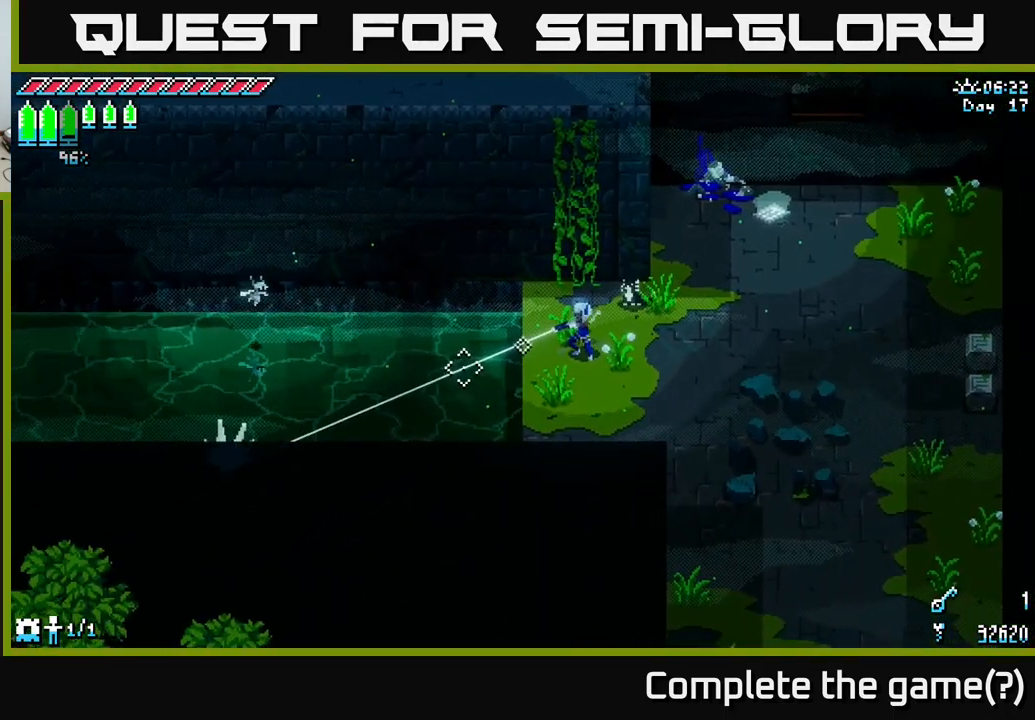
{"buttons": [], "left_stick": "center", "right_stick": "left", "events": [[150, "right_stick", "left"]]}
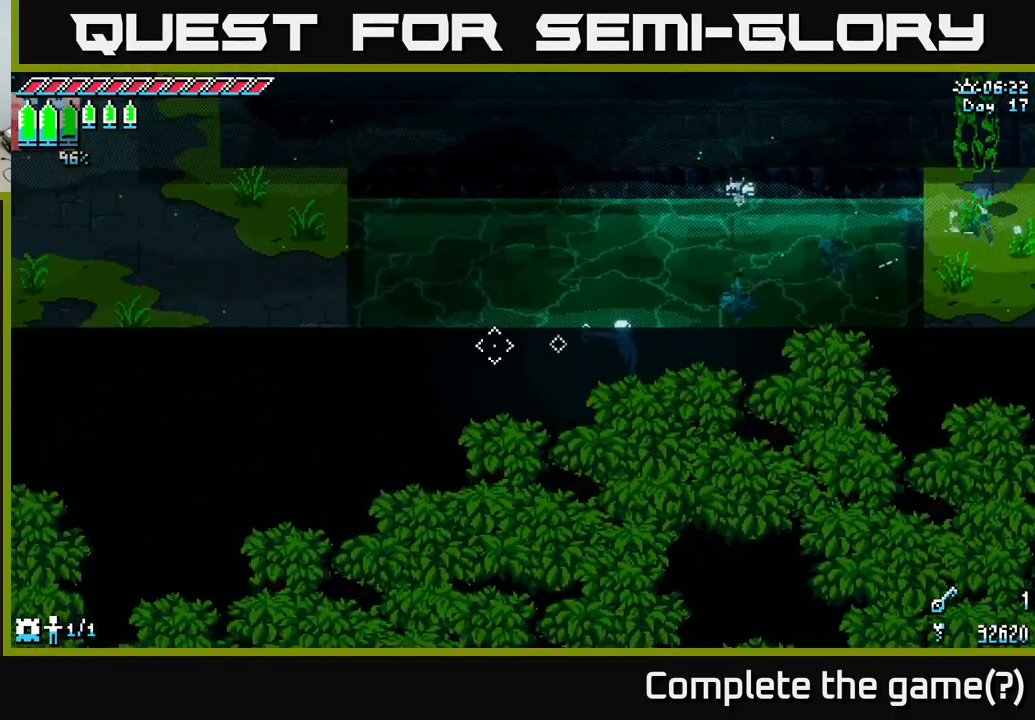
{"buttons": [], "left_stick": "center", "right_stick": "up-left", "events": [[133, "right_stick", "up-left"], [150, "L2", "down"], [283, "L2", "up"]]}
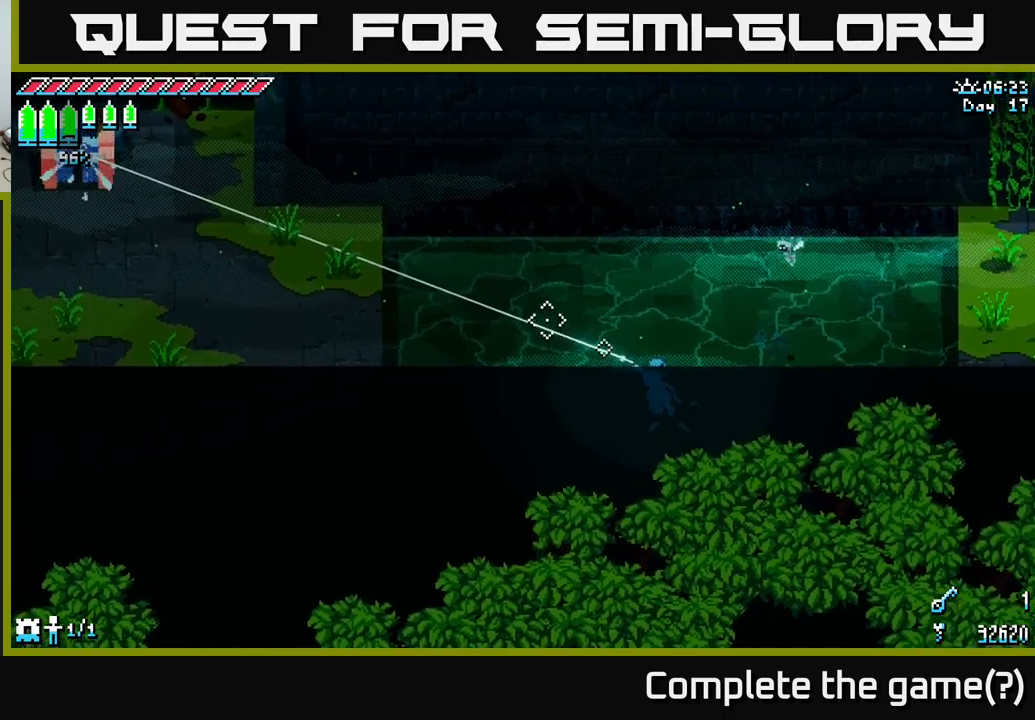
{"buttons": [], "left_stick": "center", "right_stick": "left", "events": [[333, "right_stick", "left"]]}
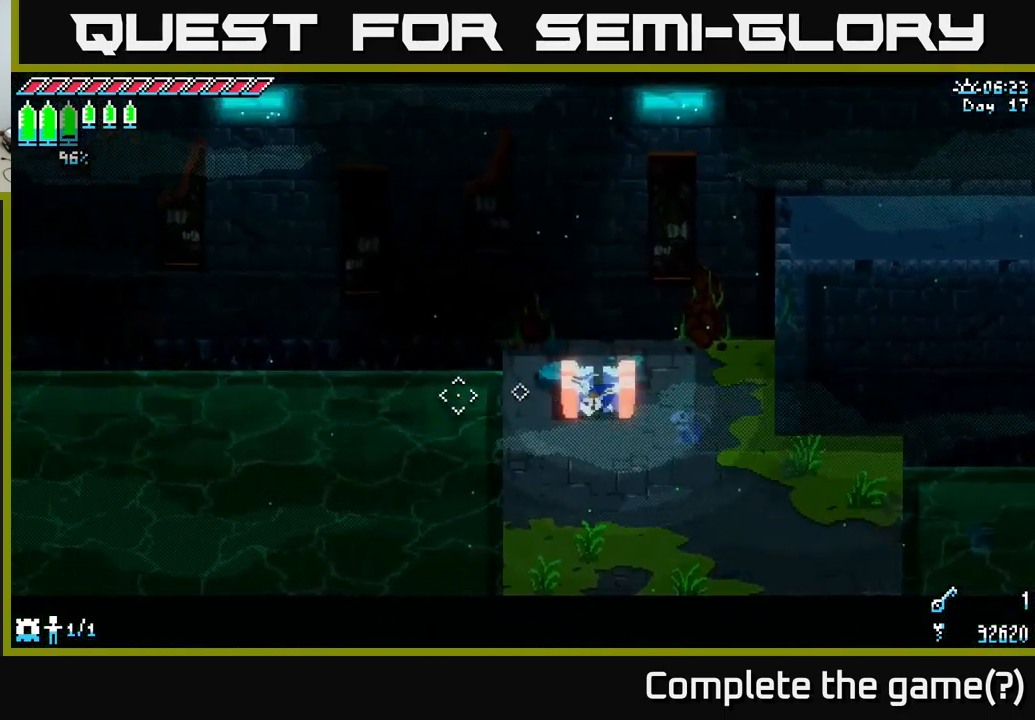
{"buttons": [], "left_stick": "center", "right_stick": "left", "events": [[150, "L2", "down"], [283, "L2", "up"]]}
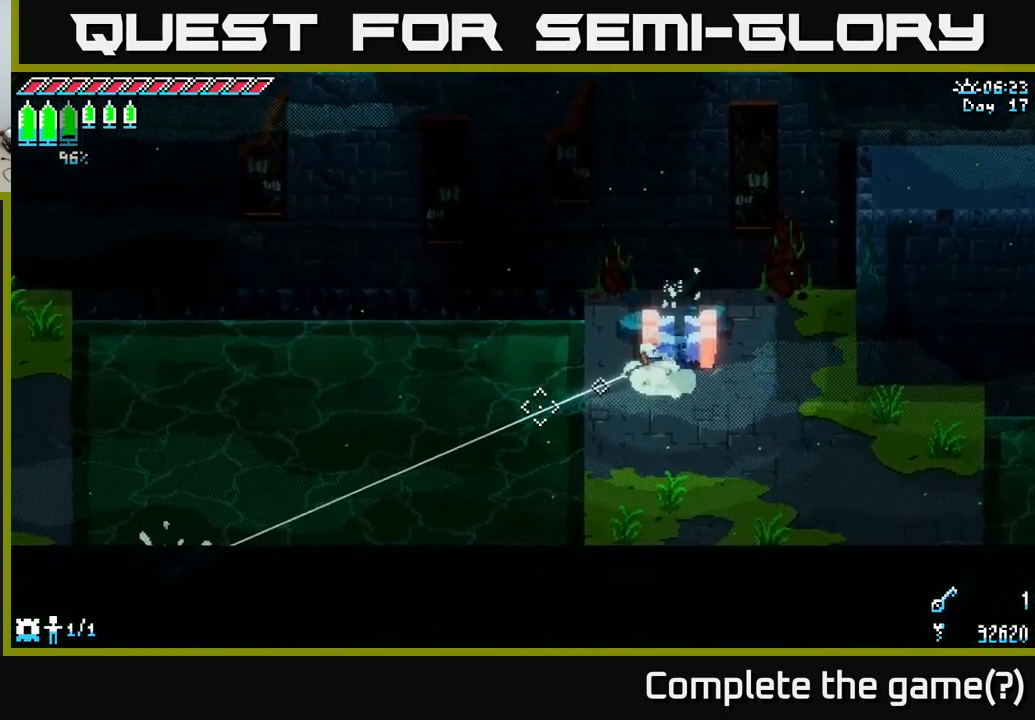
{"buttons": [], "left_stick": "left", "right_stick": "left", "events": [[467, "left_stick", "left"]]}